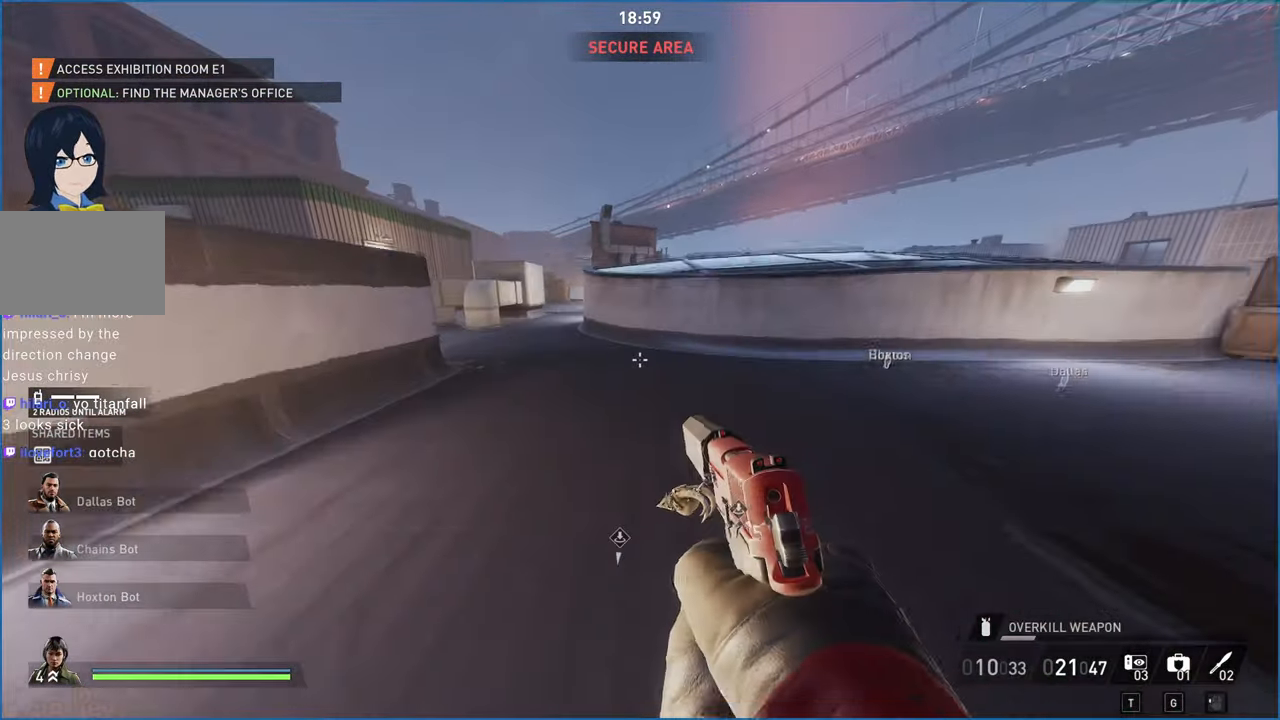
Gameplay with keyboard and mouse; each line is a JSON object with the keys and mouse buttons held at the frame after it. "events" lists presses ("down") and releases ("up") of "1", "2", "3", "4", "5", "a", "alt", "b", "c", "ctrl", "d", "down", "e", "escape", "f", "g", "left", "q", "r", "right", "s", "shift", "space", "t", "tab", "up", "v", "w", "x", "z", "mouse_left", "mouse_right" and "mouse_mb4" between this image and that frame as [ms after this image, input, new state], when the widget could be followed in between. "mouse_left", "mouse_right", "mouse_mb4" = the "left", "right", "mb4" buttons of the "mouse" list. No other keys are recorded. Mouse movement is not recorded.
{"keys": ["d"], "mouse": [], "events": [[60, "d", "up"], [280, "a", "down"], [440, "d", "down"], [480, "a", "up"]]}
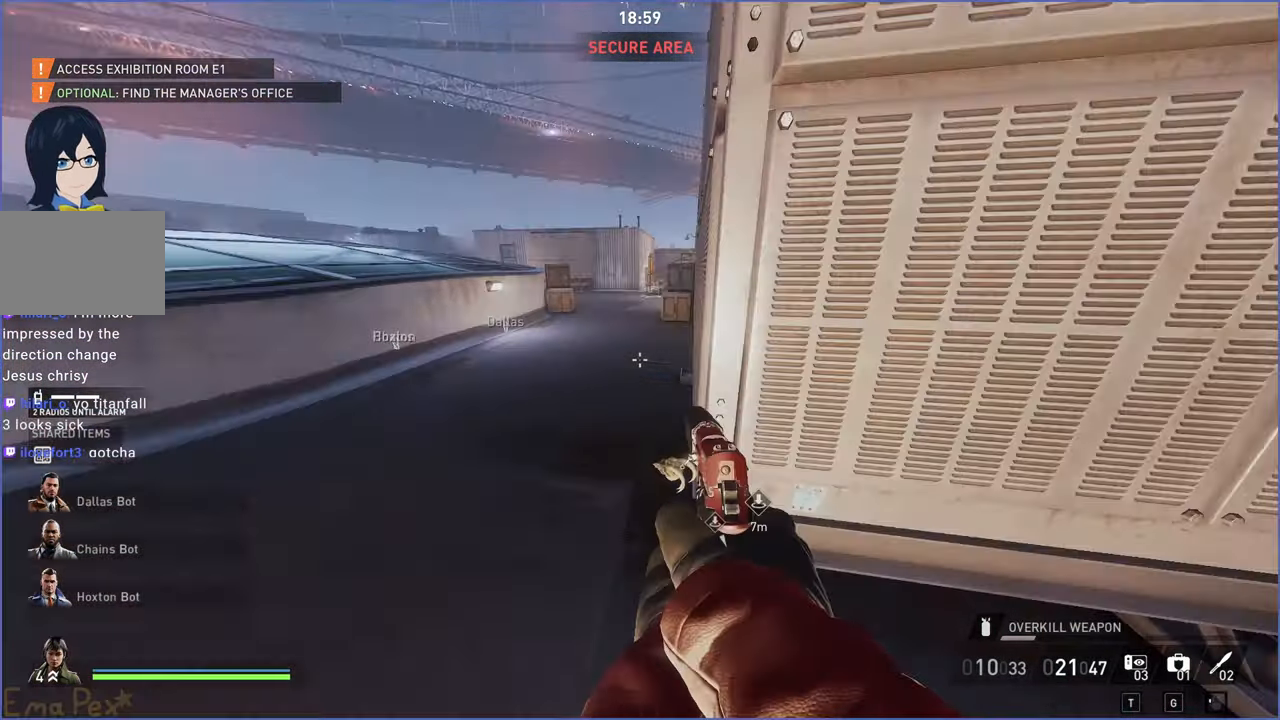
{"keys": ["shift", "w"], "mouse": [], "events": [[80, "w", "down"], [100, "shift", "down"], [160, "d", "up"]]}
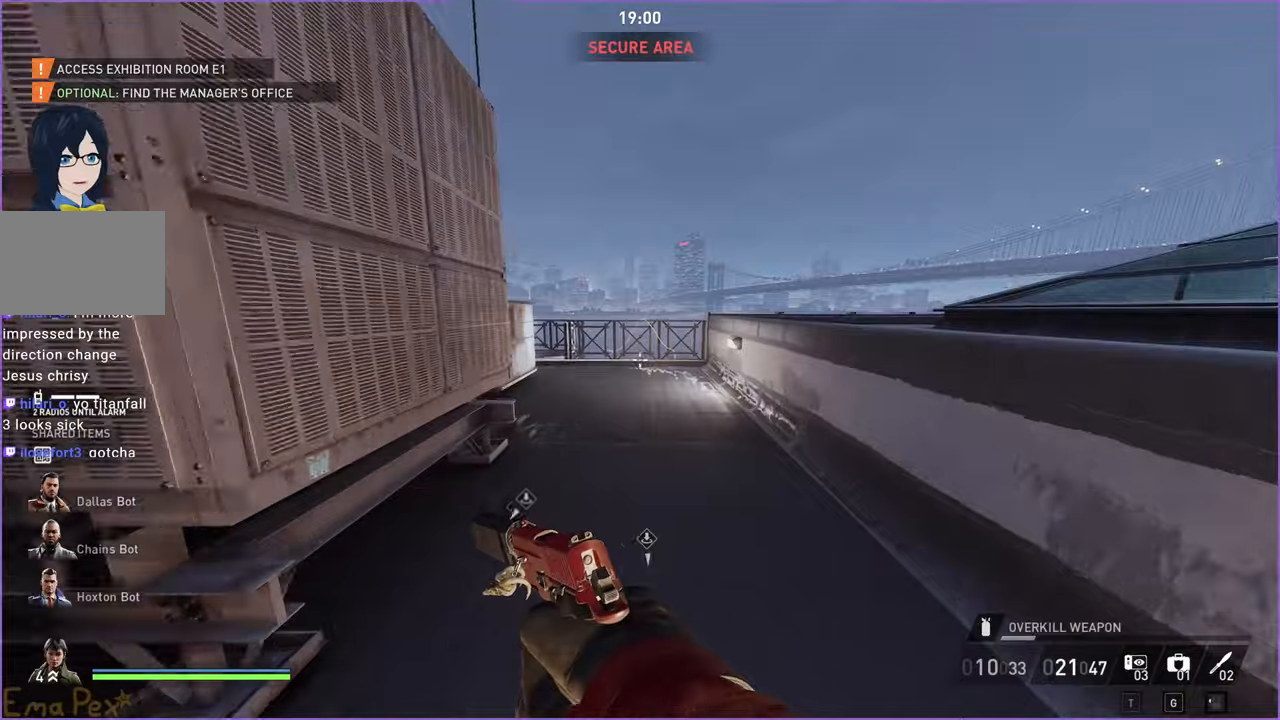
{"keys": ["d"], "mouse": [], "events": [[360, "d", "down"], [480, "shift", "up"], [480, "w", "up"]]}
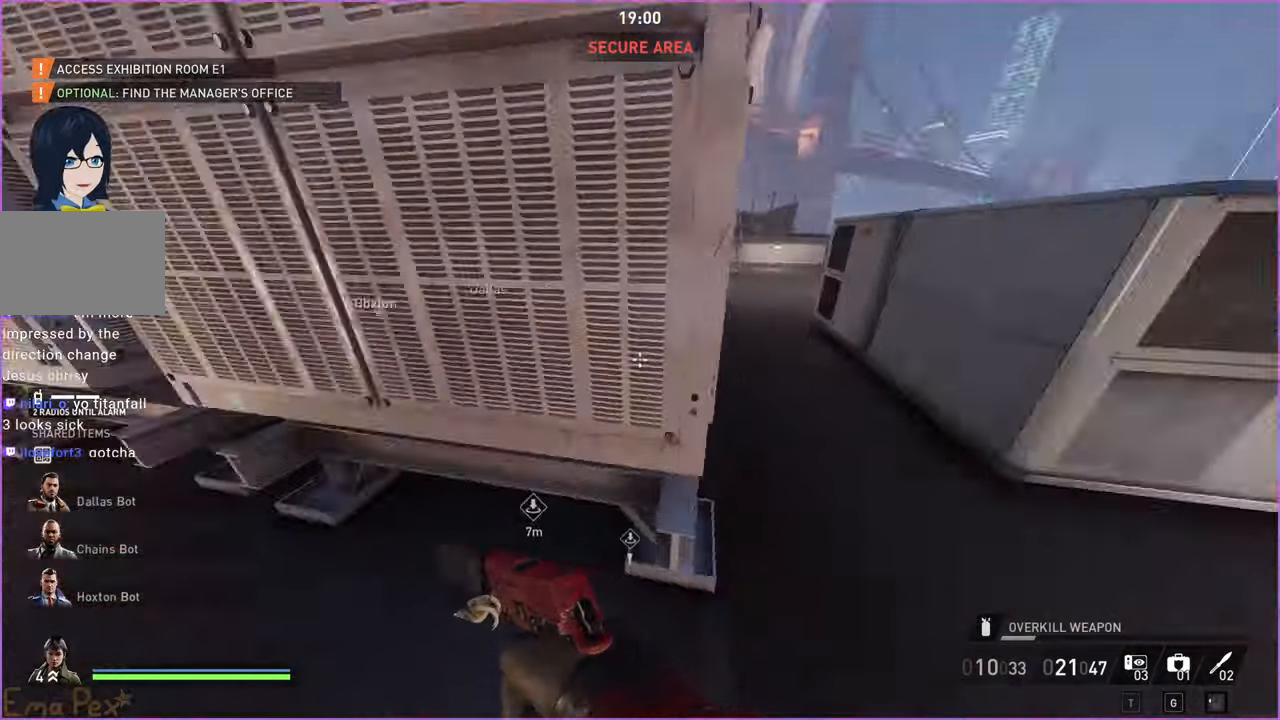
{"keys": ["shift", "w"], "mouse": [], "events": [[100, "d", "up"], [220, "w", "down"], [240, "shift", "down"]]}
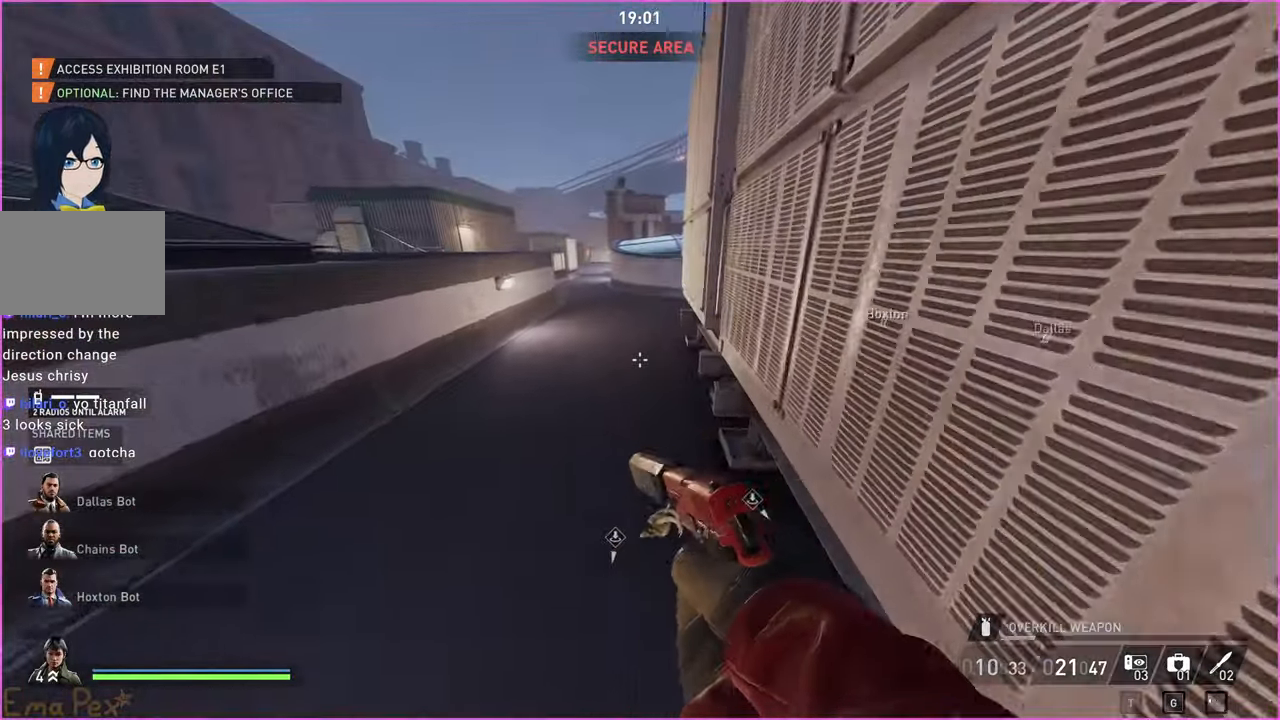
{"keys": [], "mouse": [], "events": [[320, "ctrl", "down"], [440, "w", "up"], [480, "shift", "up"], [500, "ctrl", "up"]]}
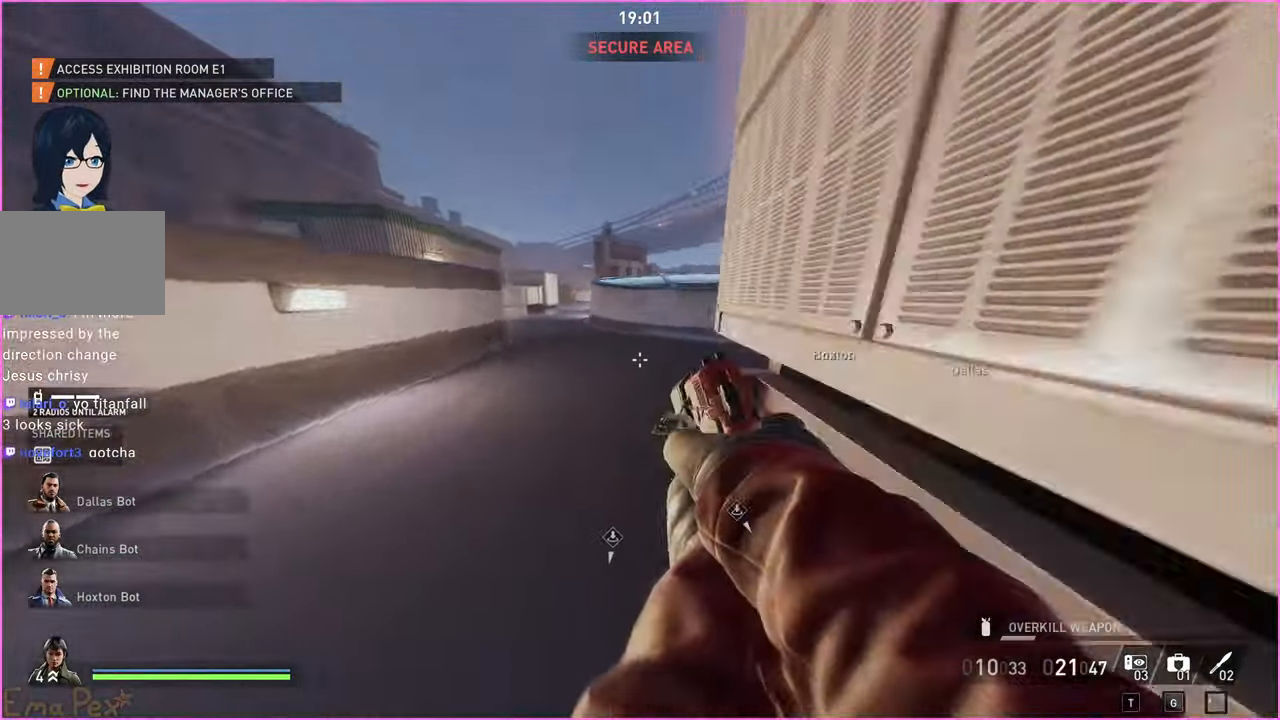
{"keys": ["space"], "mouse": [], "events": [[80, "space", "down"]]}
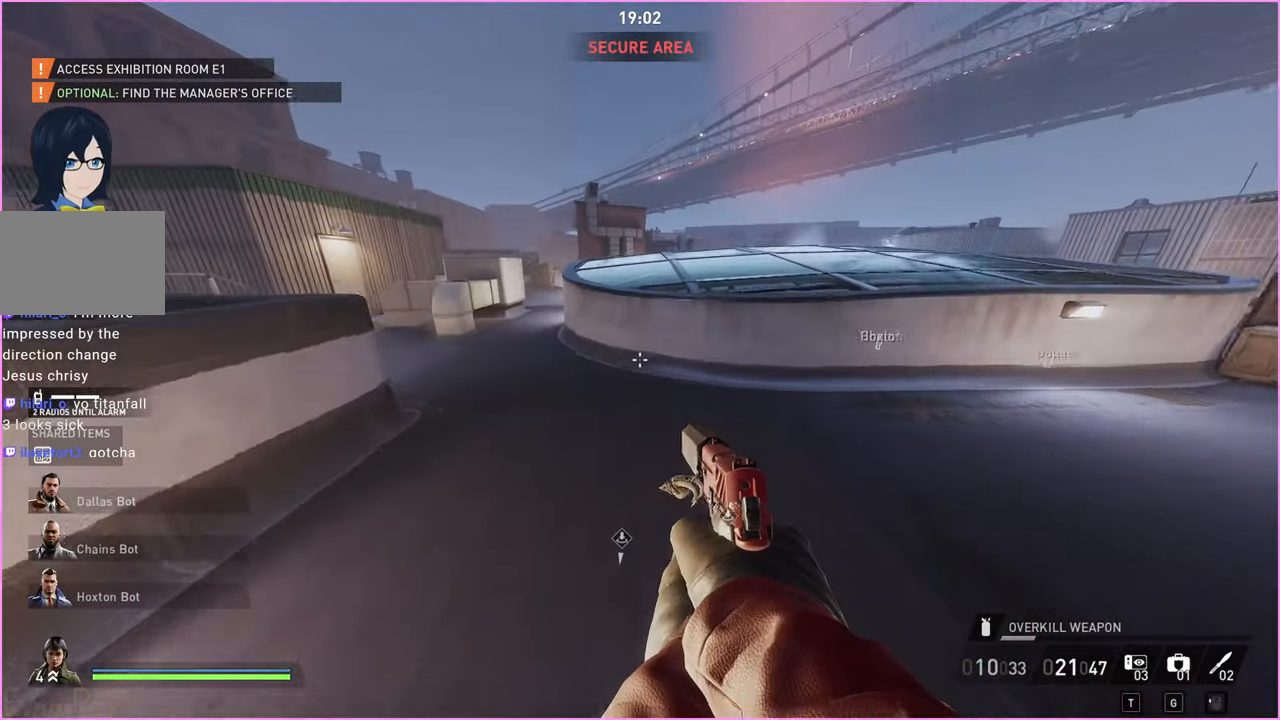
{"keys": ["space"], "mouse": [], "events": [[480, "space", "up"], [500, "space", "down"]]}
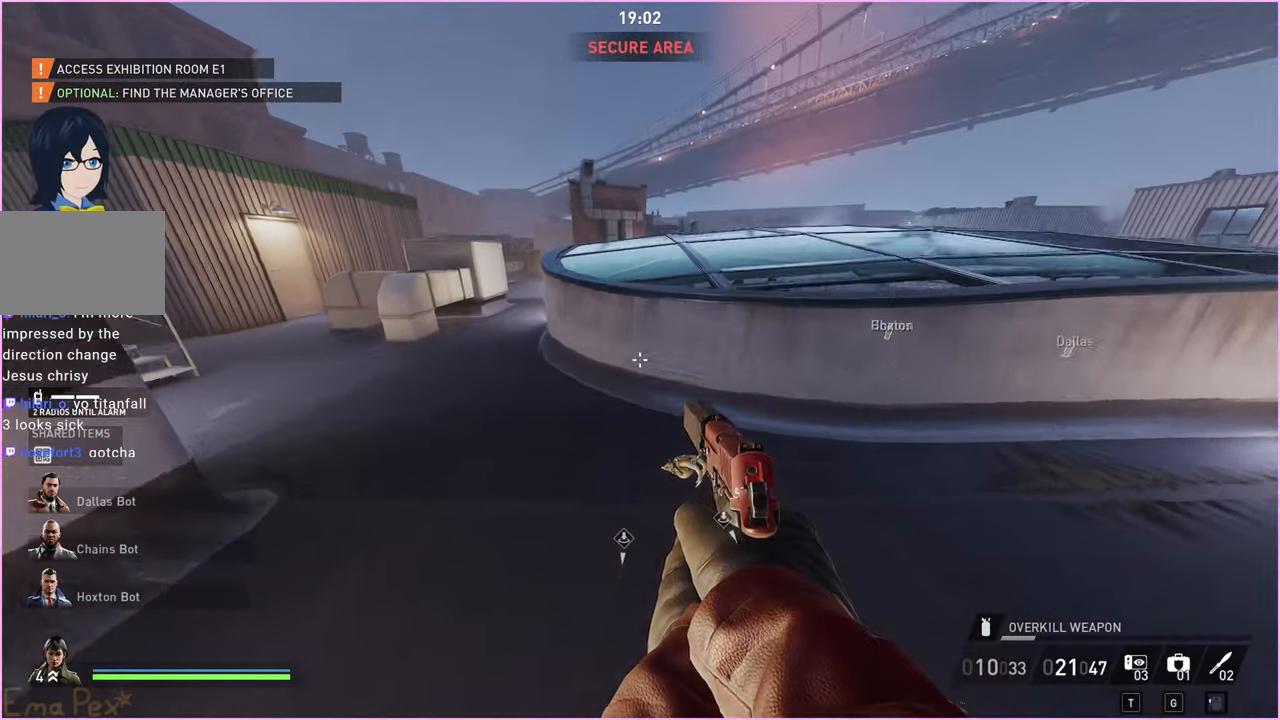
{"keys": [], "mouse": [], "events": [[40, "space", "up"]]}
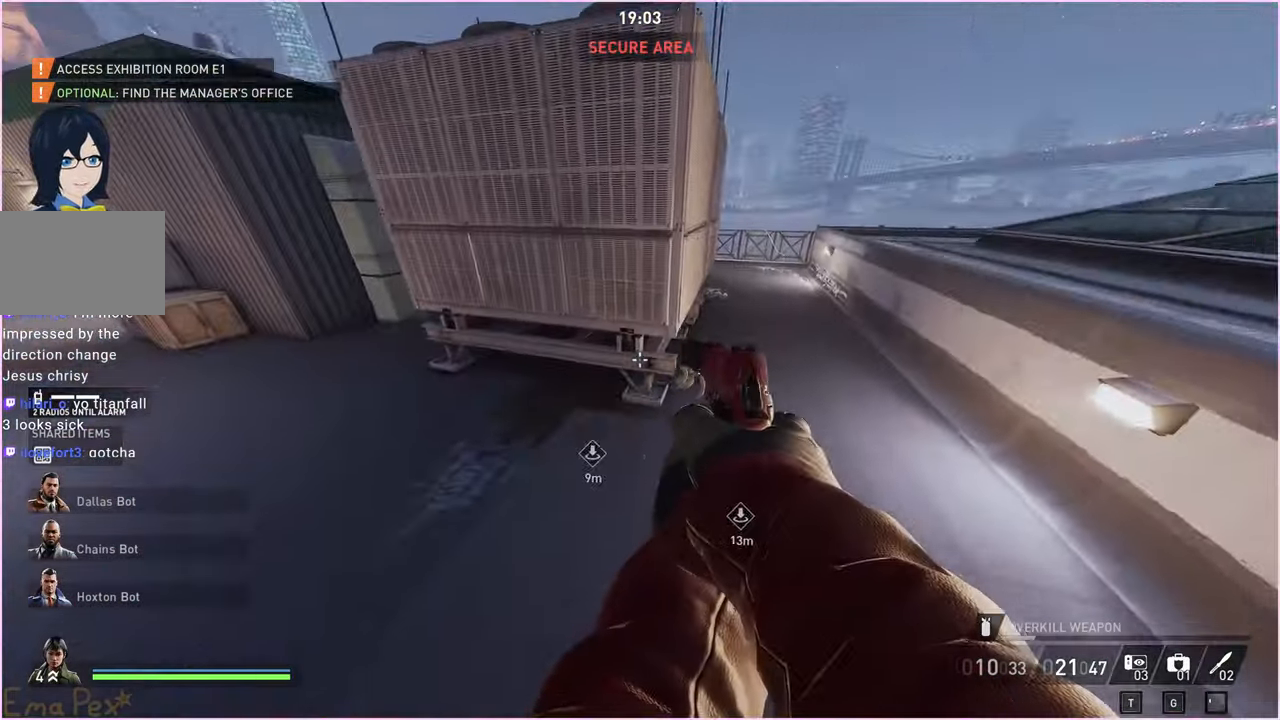
{"keys": [], "mouse": [], "events": []}
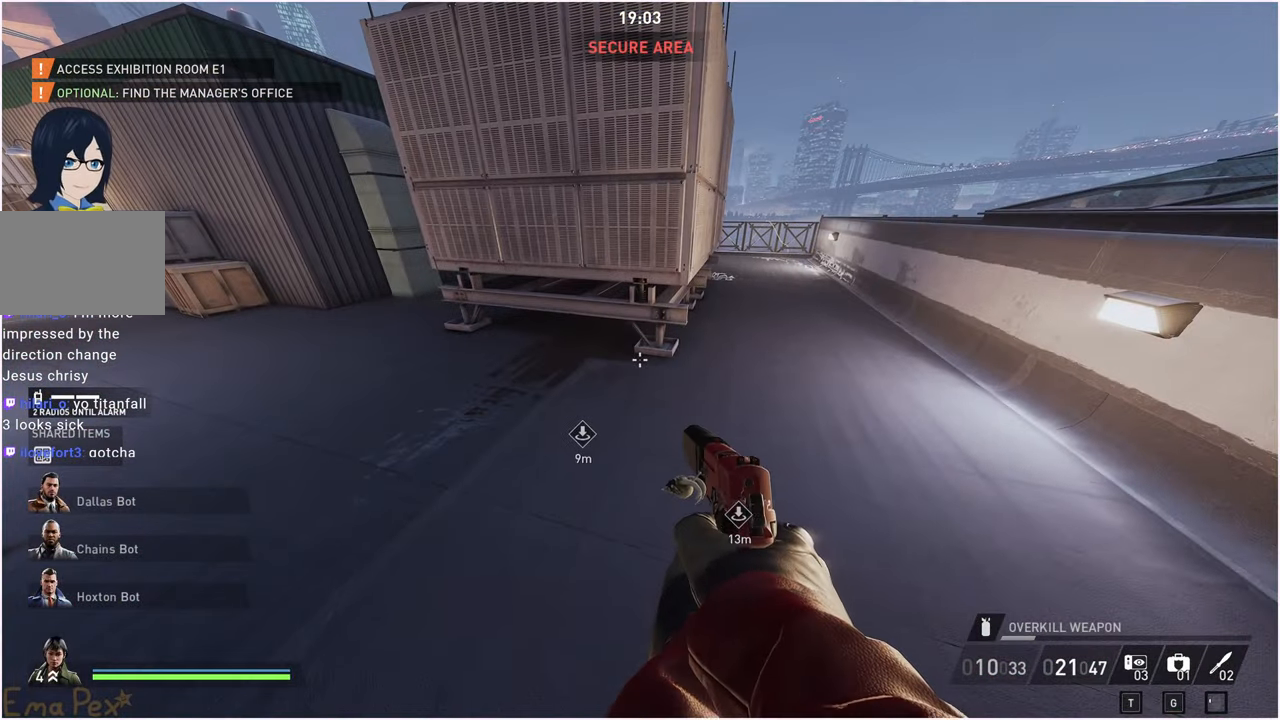
{"keys": [], "mouse": [], "events": []}
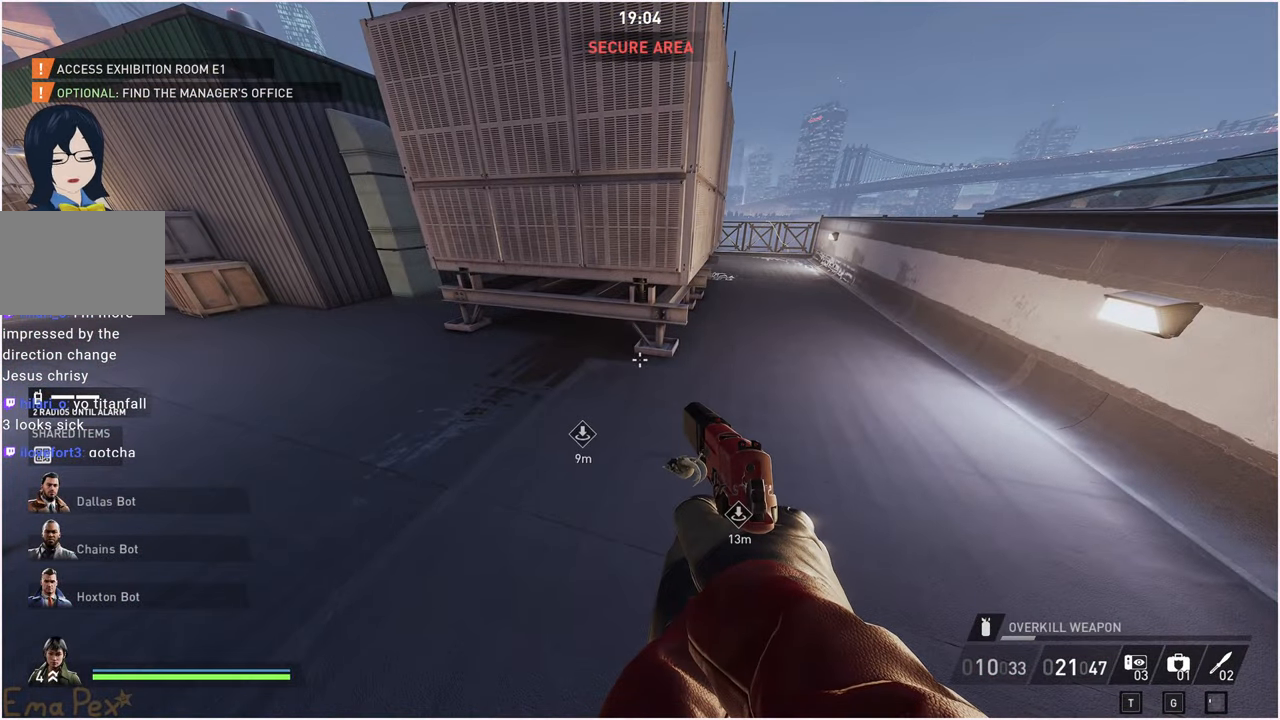
{"keys": ["d", "shift", "w"], "mouse": [], "events": [[200, "w", "down"], [220, "d", "down"], [400, "shift", "down"]]}
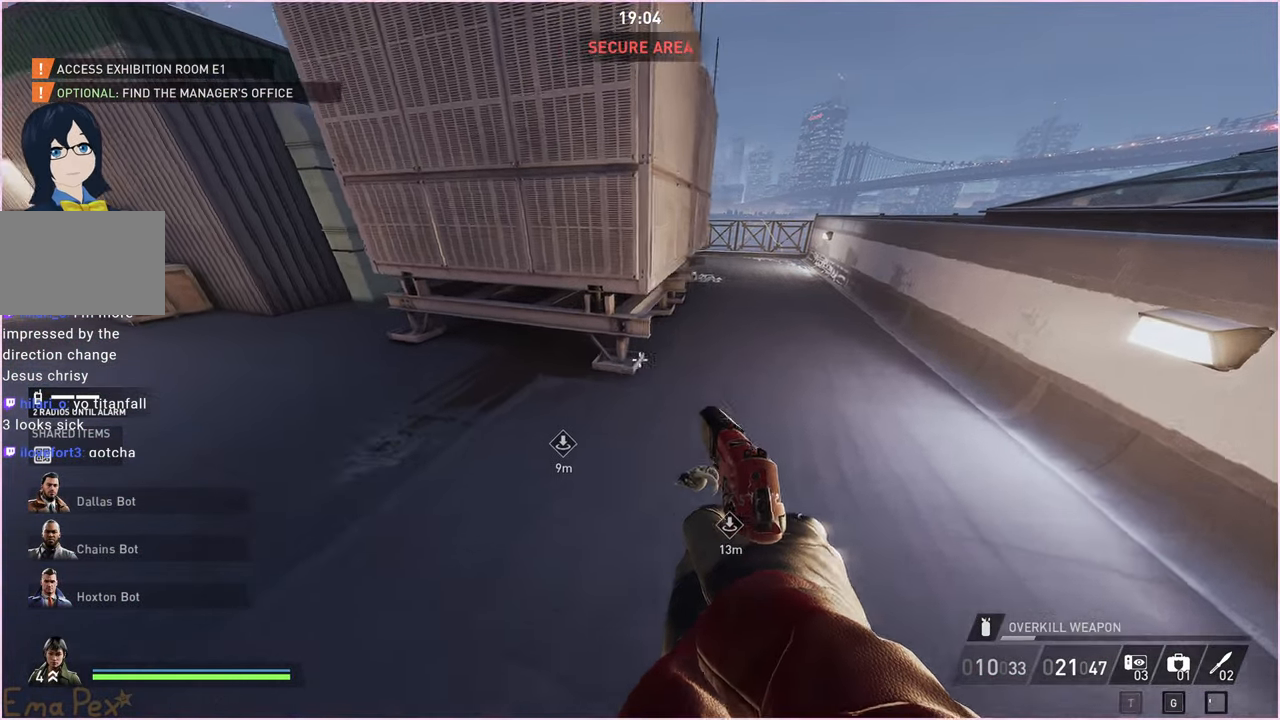
{"keys": ["d"], "mouse": [], "events": [[100, "d", "up"], [360, "d", "down"], [420, "w", "up"], [480, "shift", "up"]]}
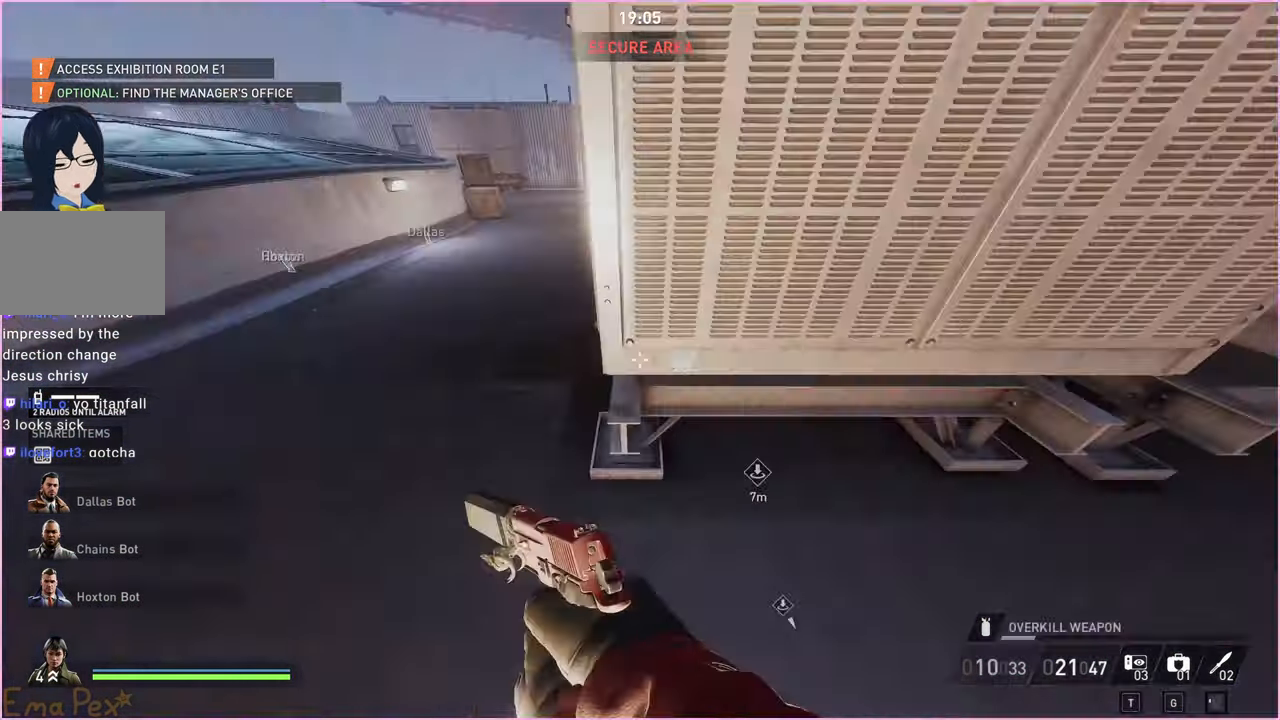
{"keys": ["d", "s"], "mouse": [], "events": [[60, "s", "down"], [240, "d", "up"], [400, "d", "down"]]}
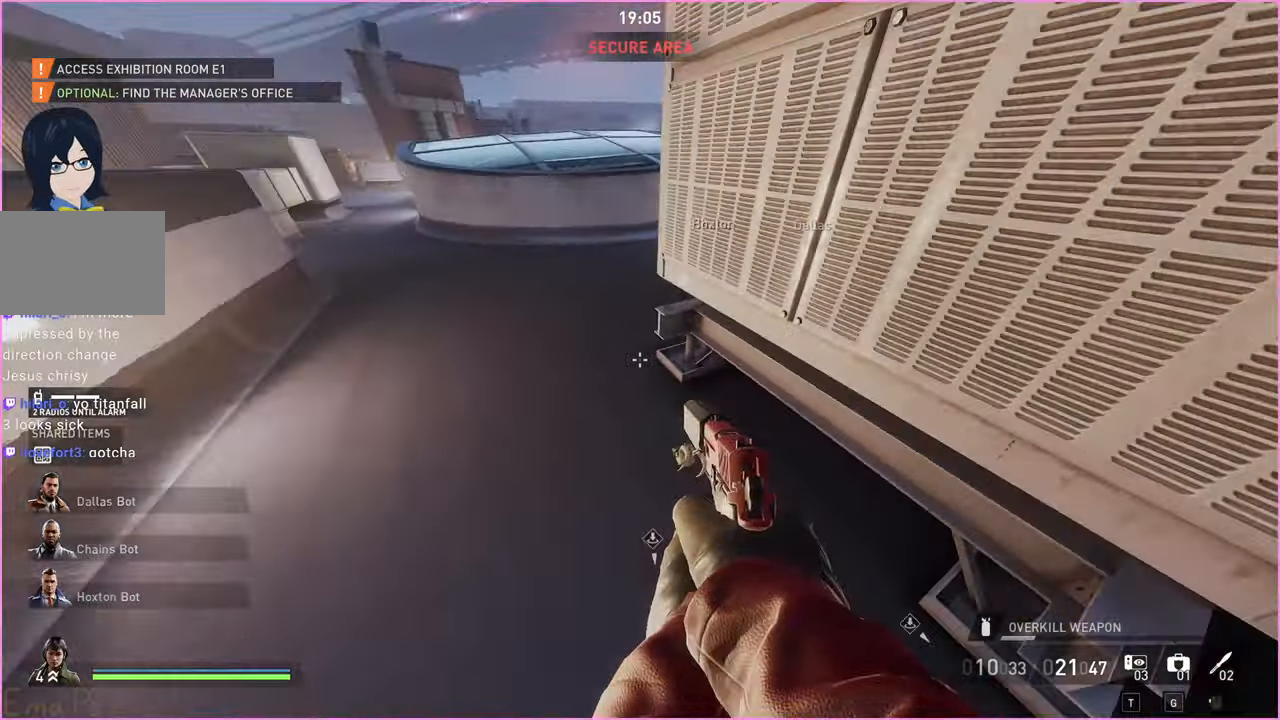
{"keys": ["a", "w"], "mouse": [], "events": [[80, "s", "up"], [120, "d", "up"], [220, "w", "down"], [460, "a", "down"]]}
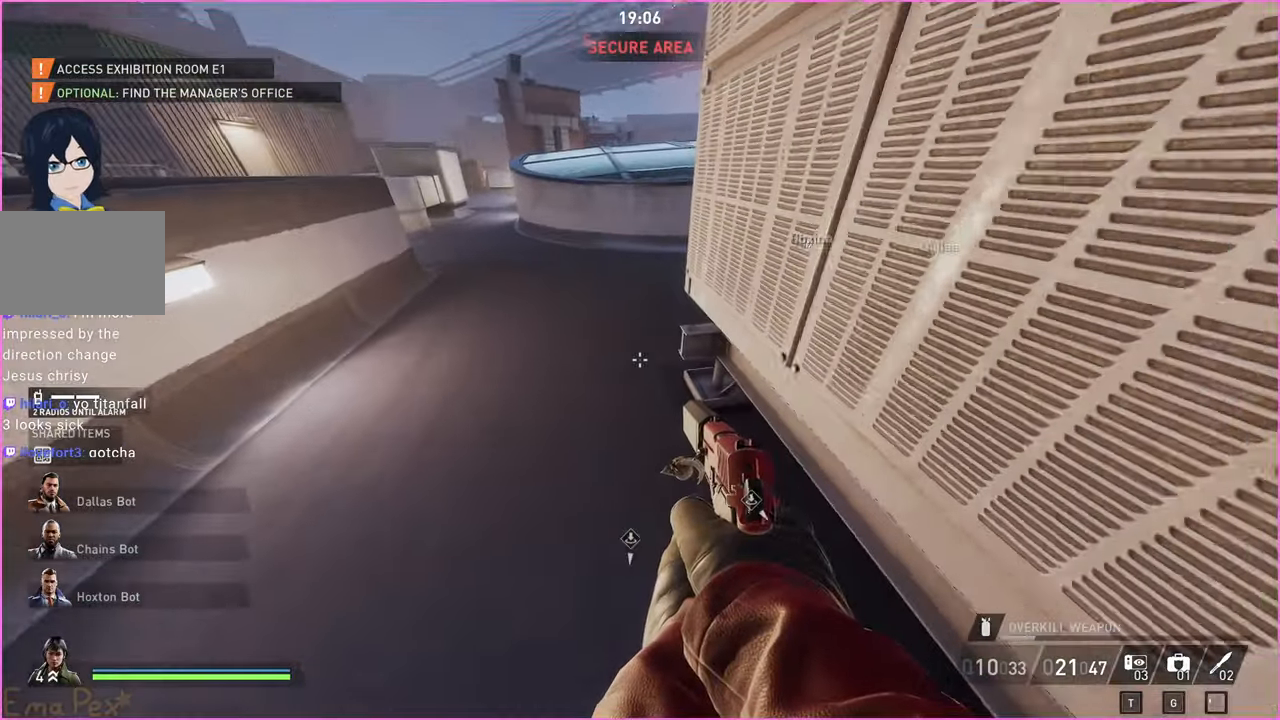
{"keys": ["a", "w"], "mouse": [], "events": [[180, "w", "up"], [400, "w", "down"]]}
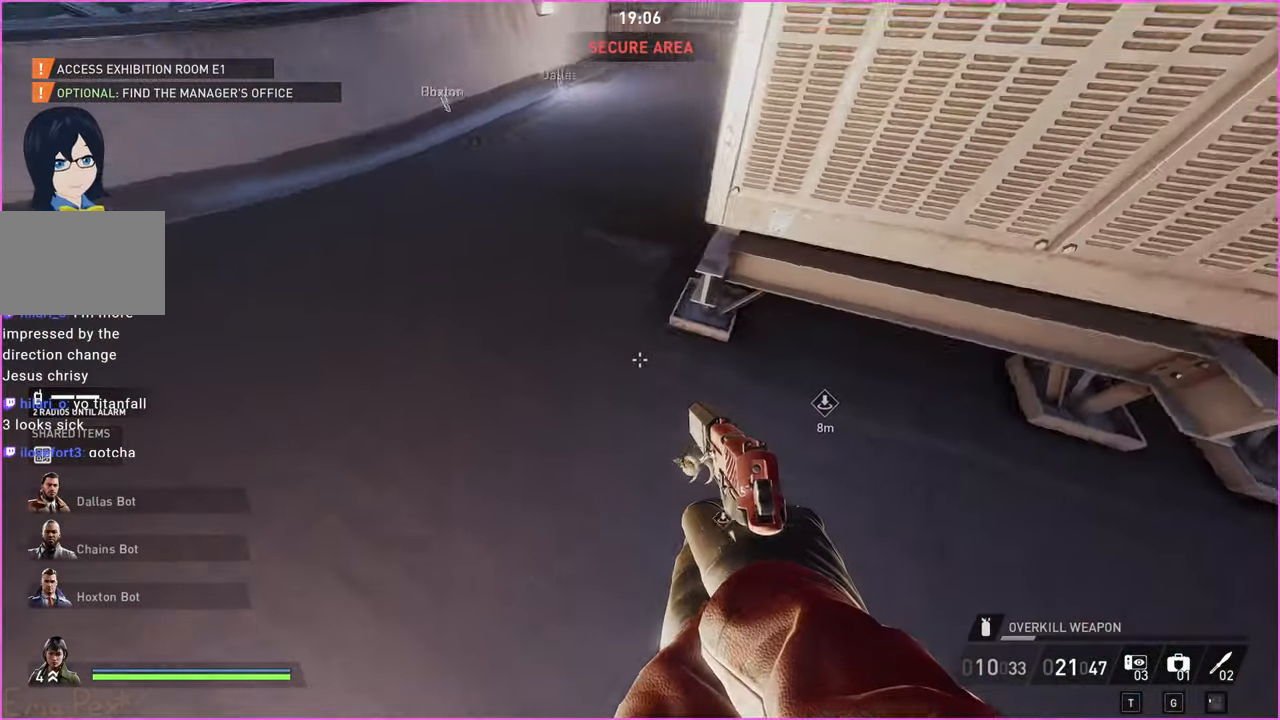
{"keys": ["d"], "mouse": [], "events": [[40, "w", "up"], [220, "d", "down"], [260, "a", "up"]]}
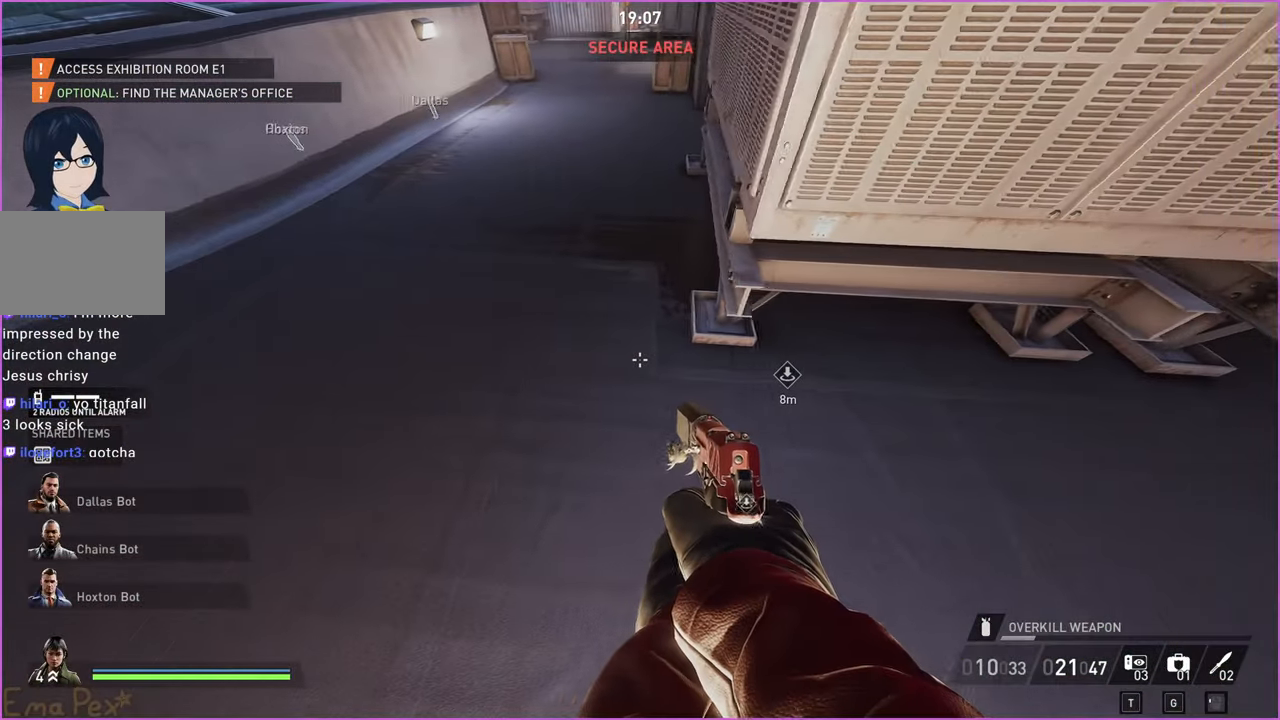
{"keys": ["a"], "mouse": [], "events": [[80, "s", "down"], [140, "a", "down"], [140, "d", "up"], [200, "s", "up"]]}
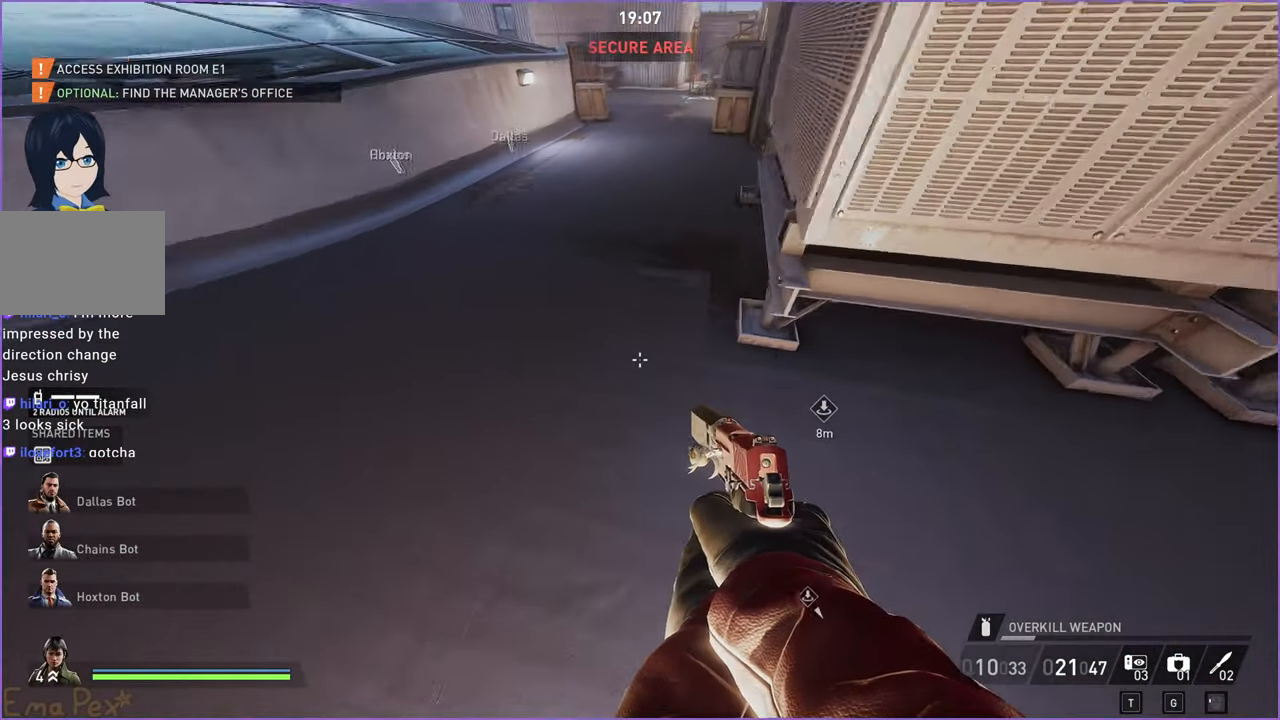
{"keys": ["a"], "mouse": [], "events": [[40, "d", "down"], [60, "a", "up"], [460, "a", "down"], [480, "d", "up"]]}
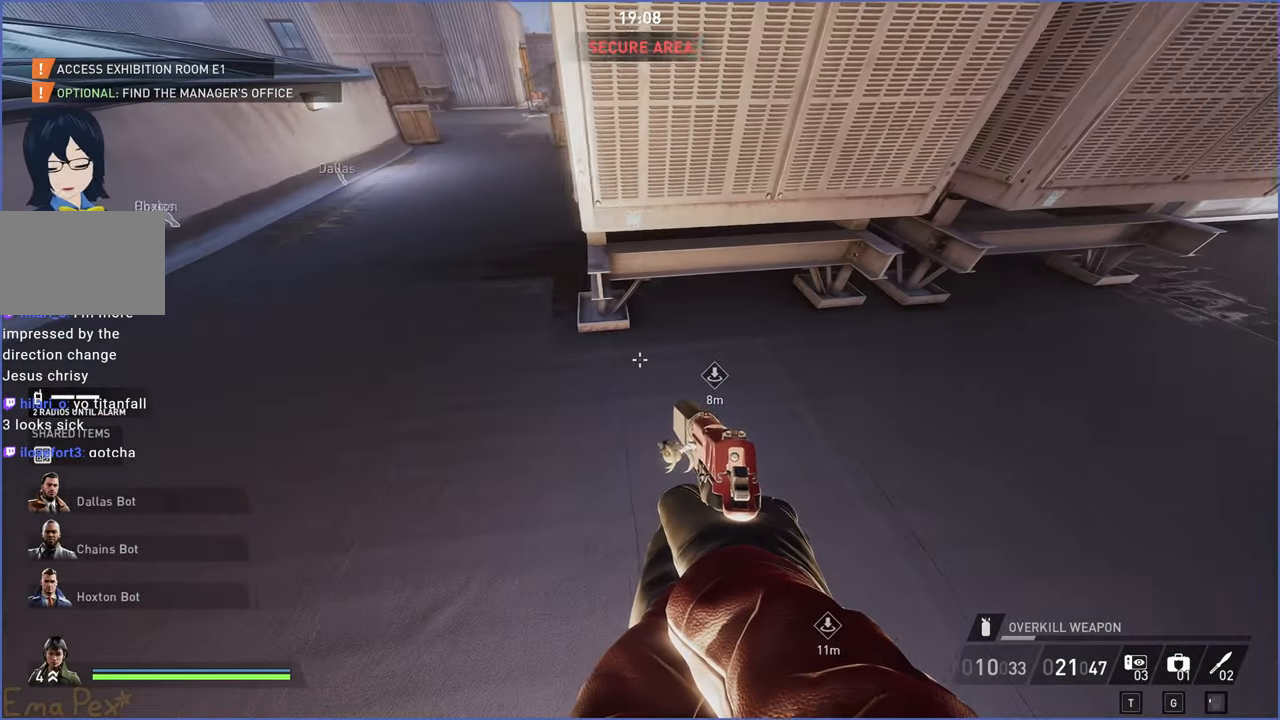
{"keys": ["d"], "mouse": [], "events": [[260, "a", "up"], [300, "d", "down"]]}
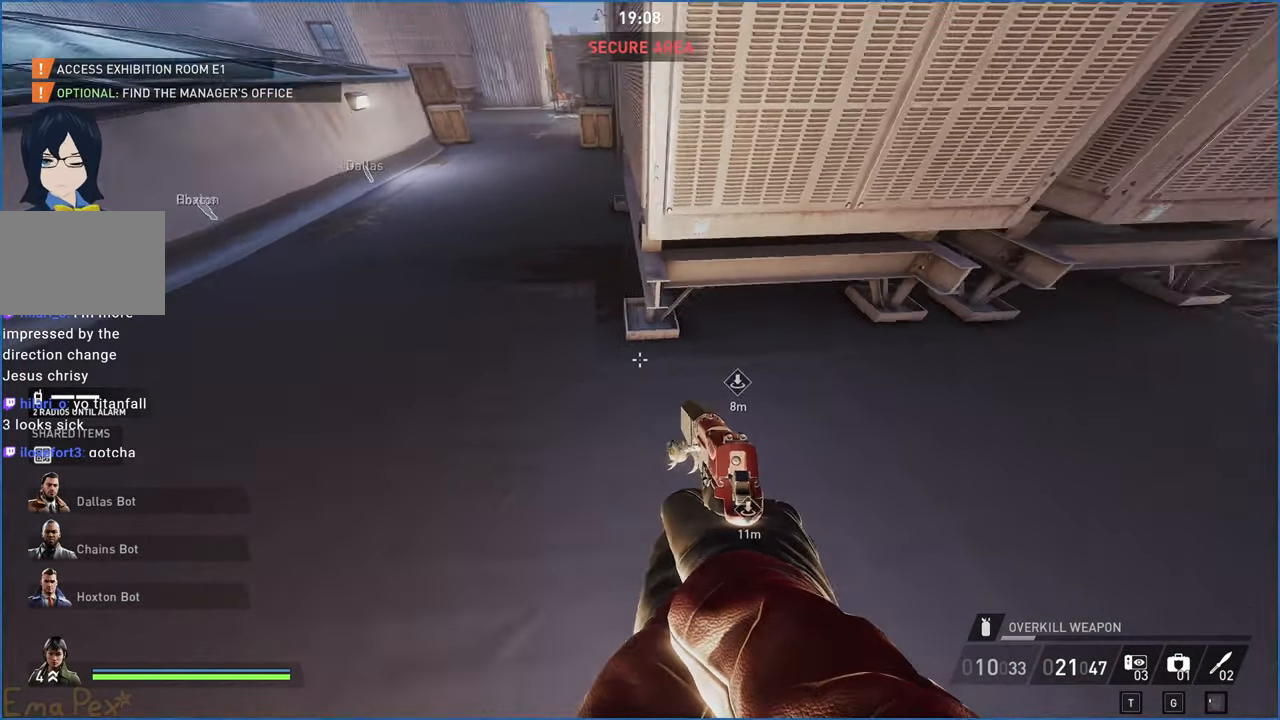
{"keys": [], "mouse": [], "events": [[140, "a", "down"], [160, "d", "up"], [340, "a", "up"]]}
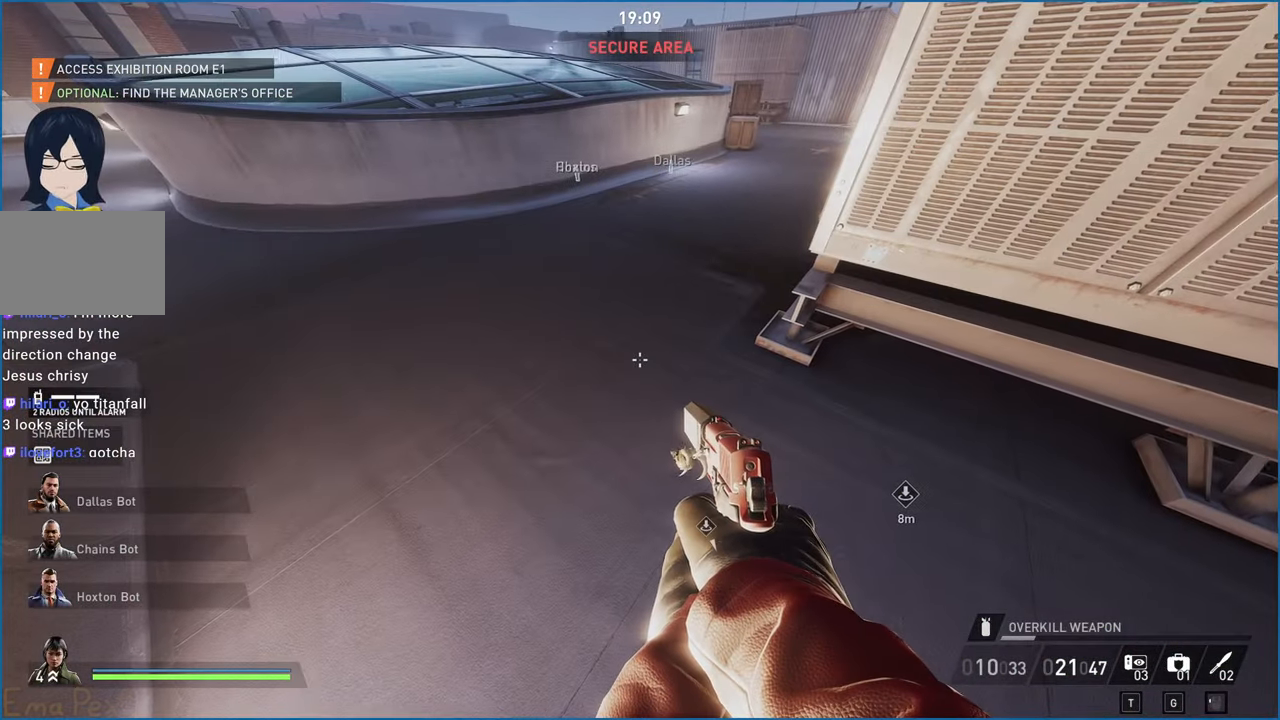
{"keys": [], "mouse": [], "events": []}
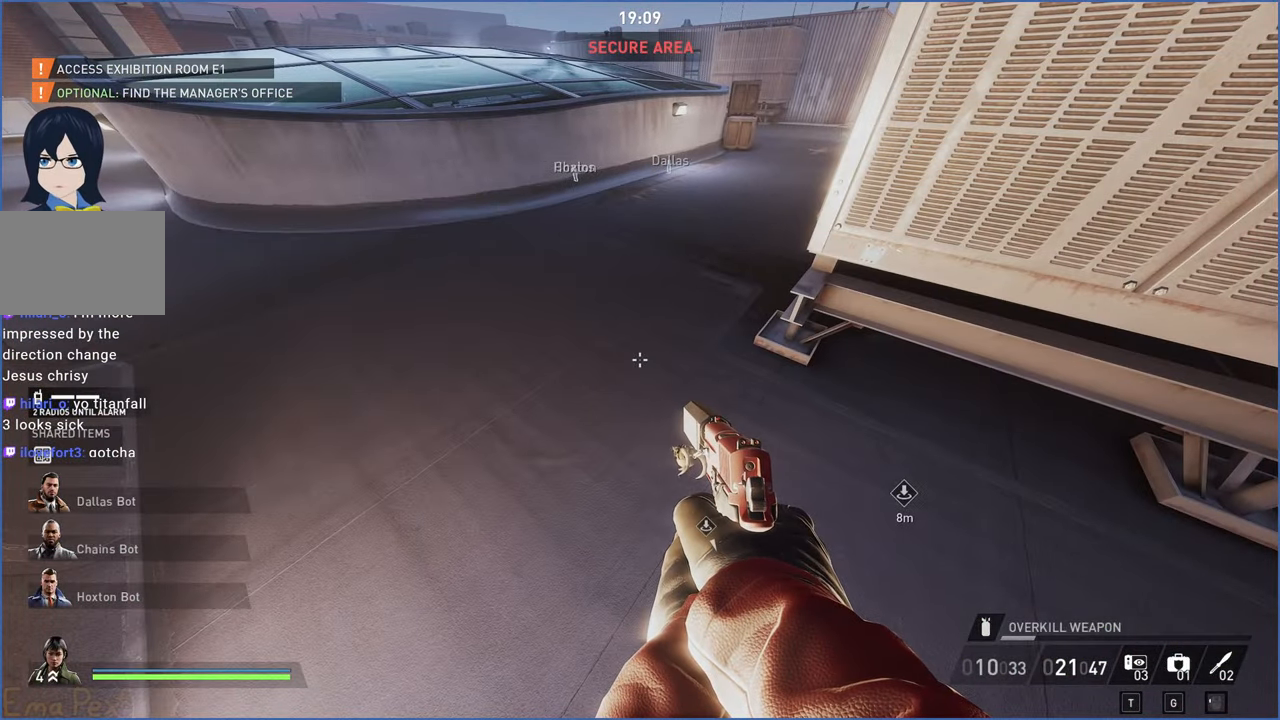
{"keys": ["d"], "mouse": [], "events": [[360, "d", "down"]]}
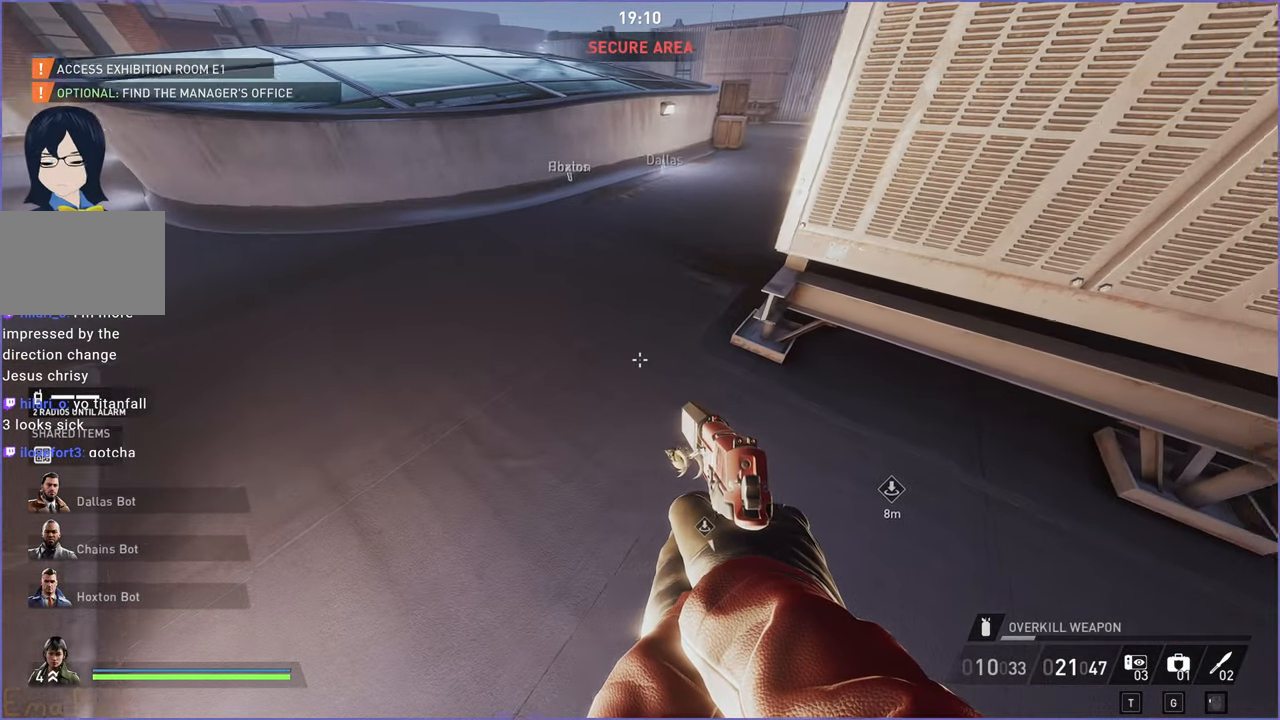
{"keys": ["d", "w"], "mouse": [], "events": [[80, "w", "down"], [100, "a", "down"], [140, "d", "up"], [300, "w", "up"], [320, "w", "down"], [480, "a", "up"], [480, "d", "down"]]}
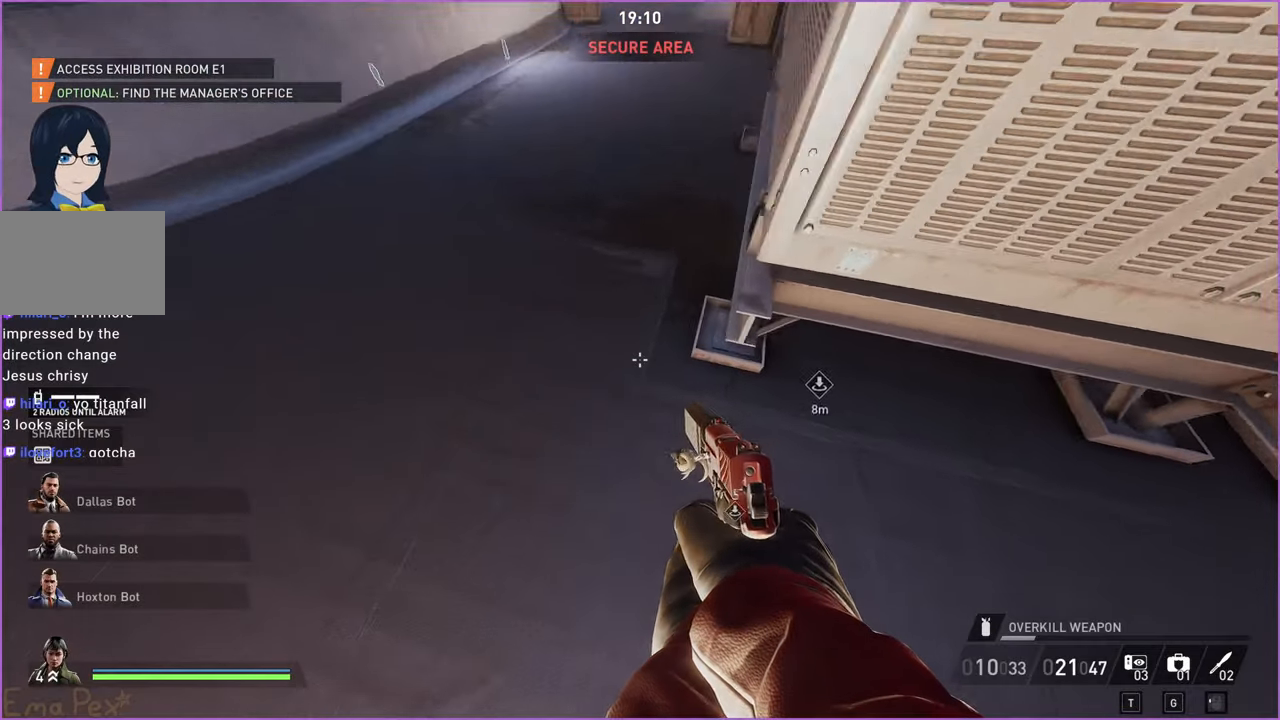
{"keys": ["d"], "mouse": [], "events": [[120, "w", "up"], [140, "d", "up"], [360, "d", "down"]]}
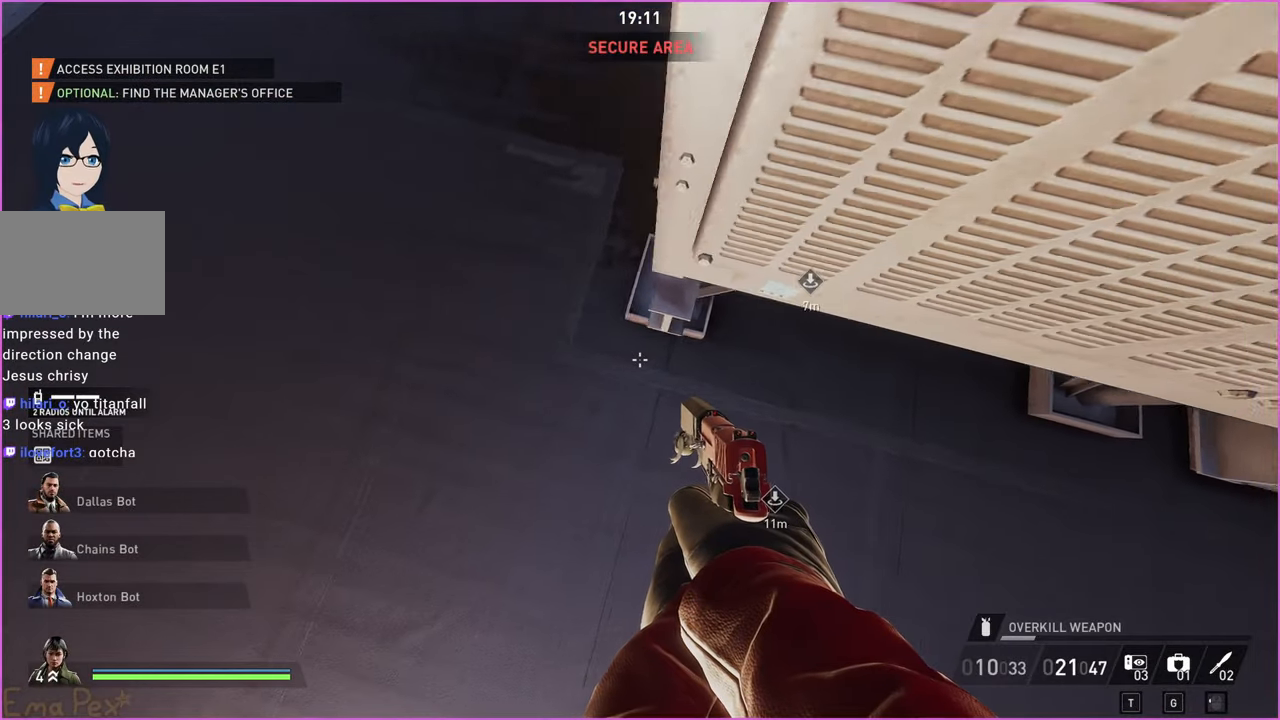
{"keys": ["d"], "mouse": [], "events": [[60, "d", "up"], [140, "a", "down"], [360, "w", "down"], [440, "w", "up"], [460, "a", "up"], [460, "d", "down"]]}
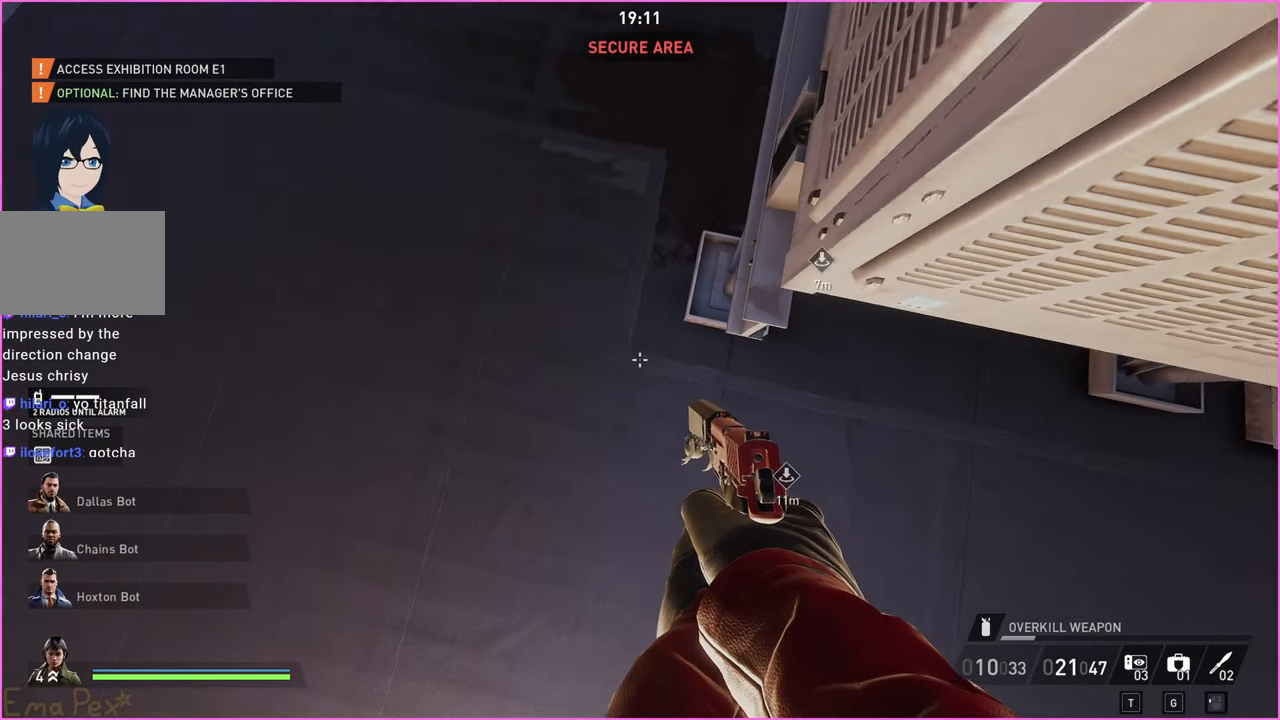
{"keys": [], "mouse": [], "events": [[60, "d", "up"]]}